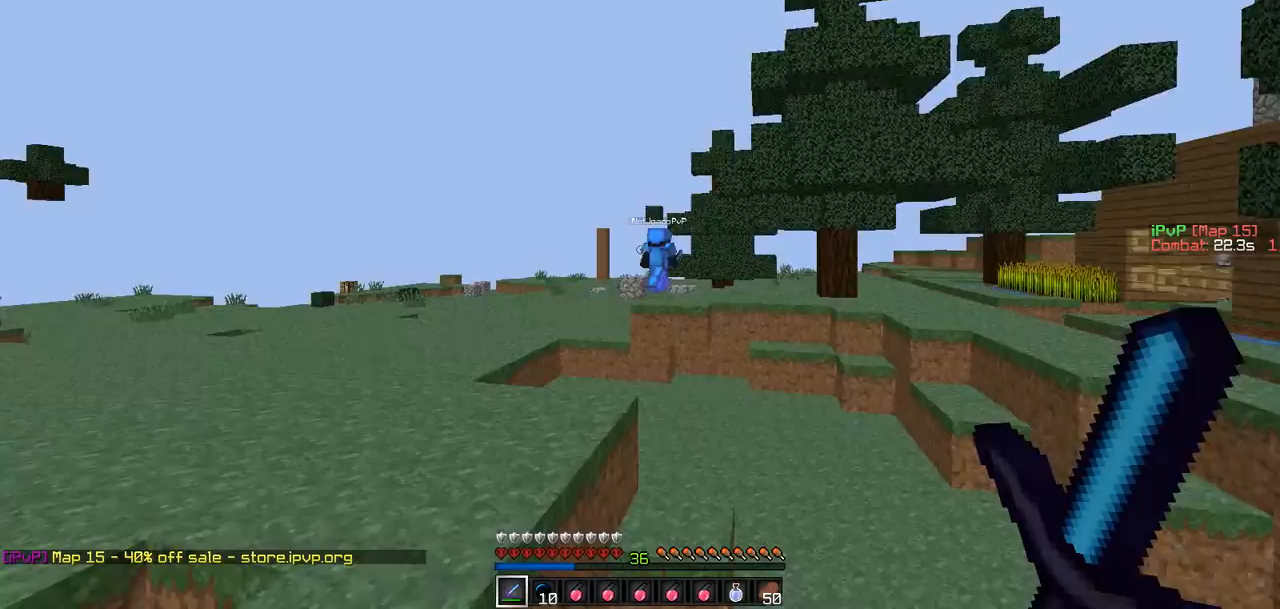
Gameplay with keyboard; each line is a JSON object with the keys held at the frame after it. "events" lists presses ("down") and releases ("up") of "a", "d", "s" and "w" between this image and that frame as [ms after this image, input, new state], when the widget could be followed in between. No other keys are recorded. Mouse input is not recorded.
{"keys": ["a", "w"], "events": [[42, "w", "down"], [127, "a", "down"], [422, "a", "up"], [464, "a", "down"]]}
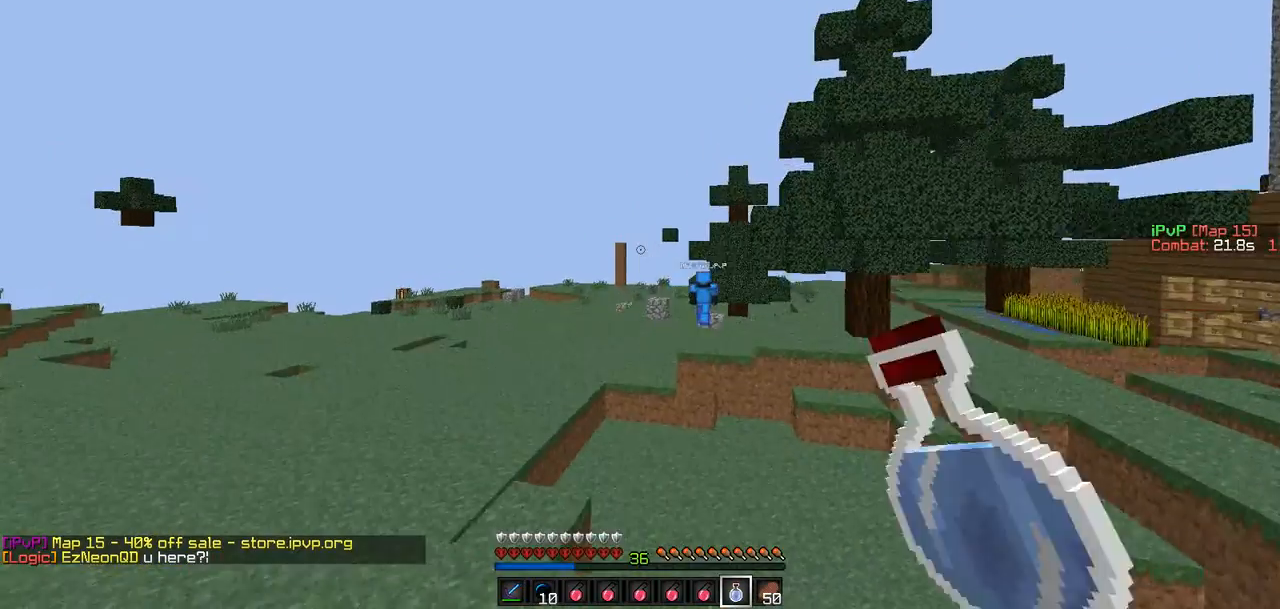
{"keys": ["a", "w"], "events": []}
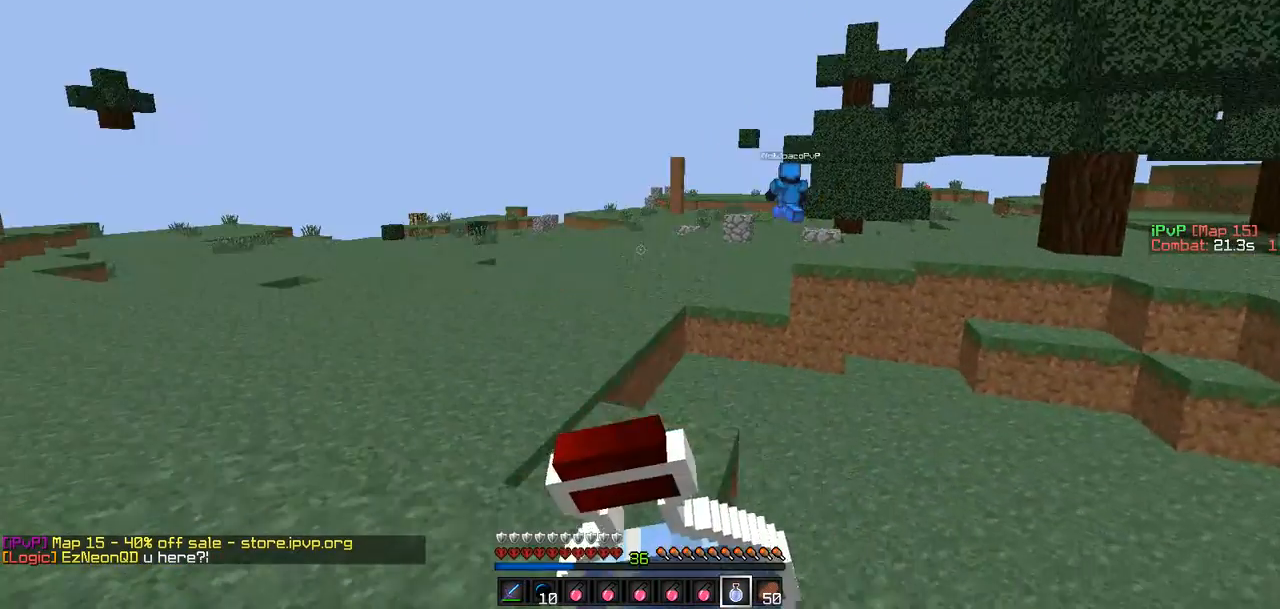
{"keys": ["a", "w"], "events": []}
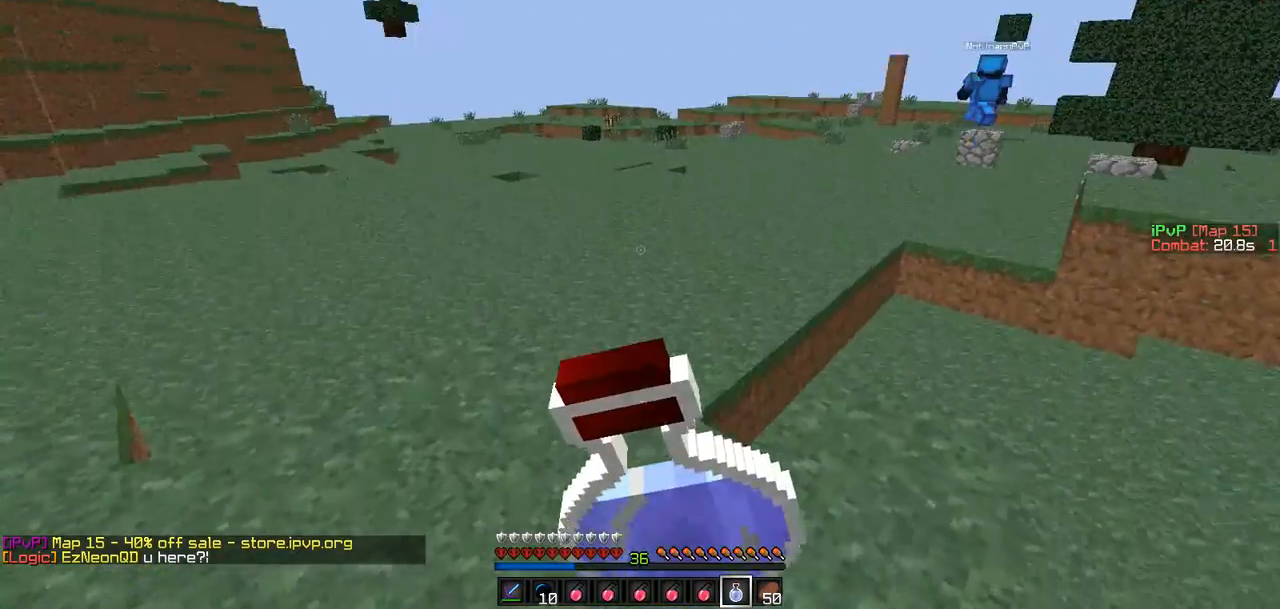
{"keys": ["w"], "events": [[337, "a", "up"]]}
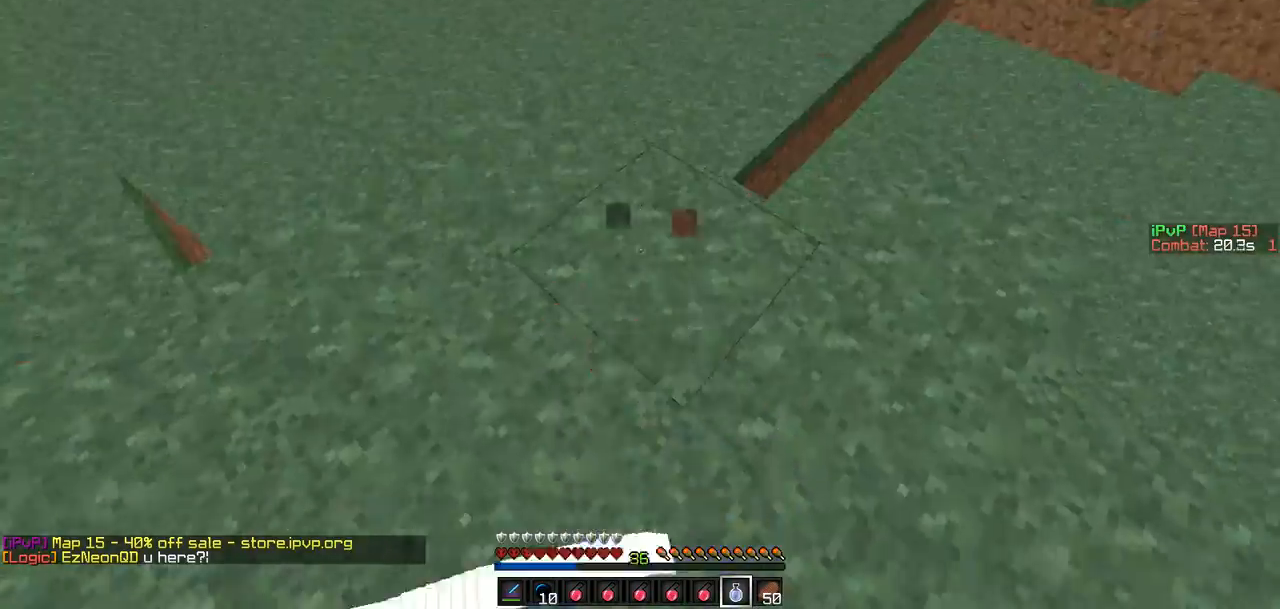
{"keys": ["w"], "events": []}
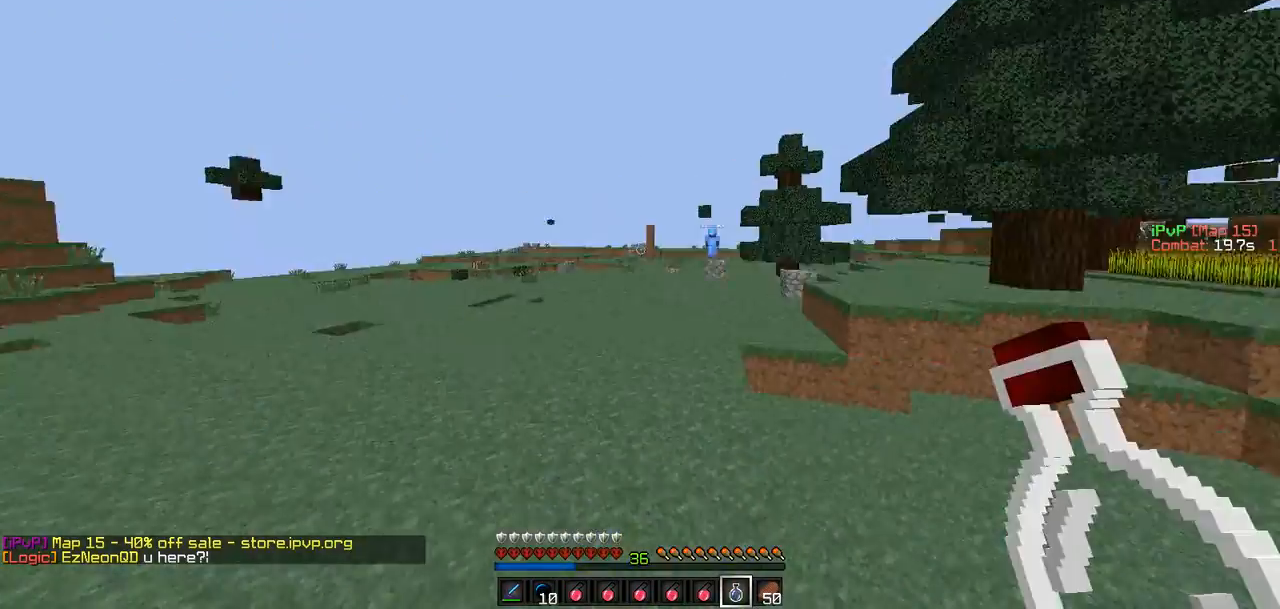
{"keys": ["w"], "events": []}
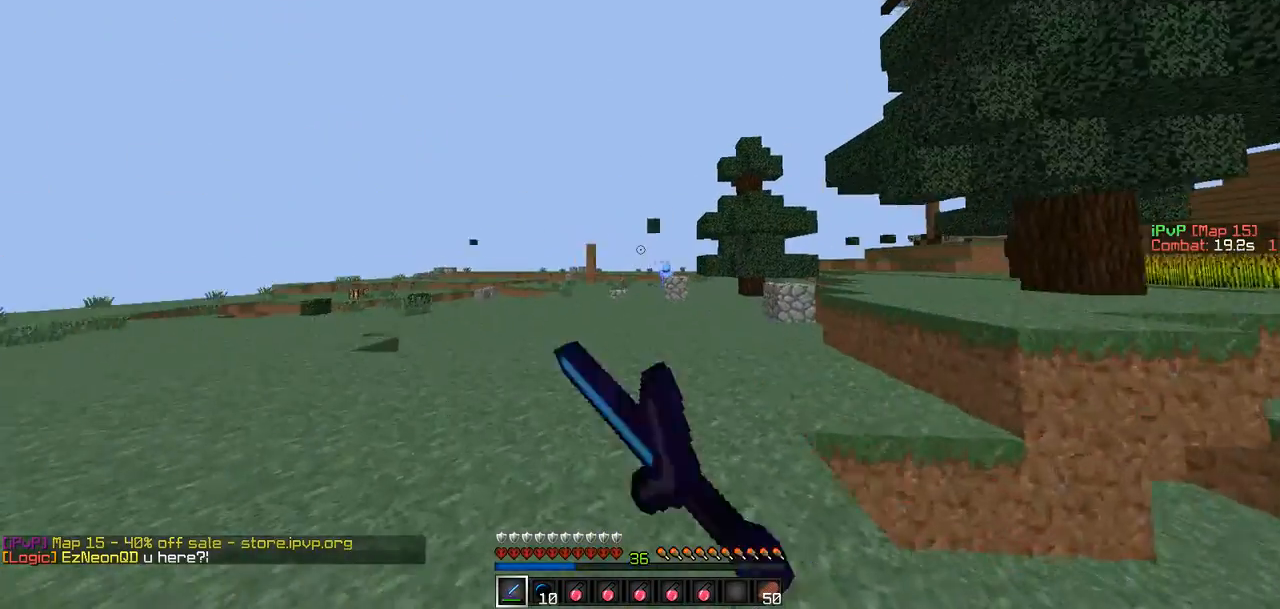
{"keys": ["w"], "events": []}
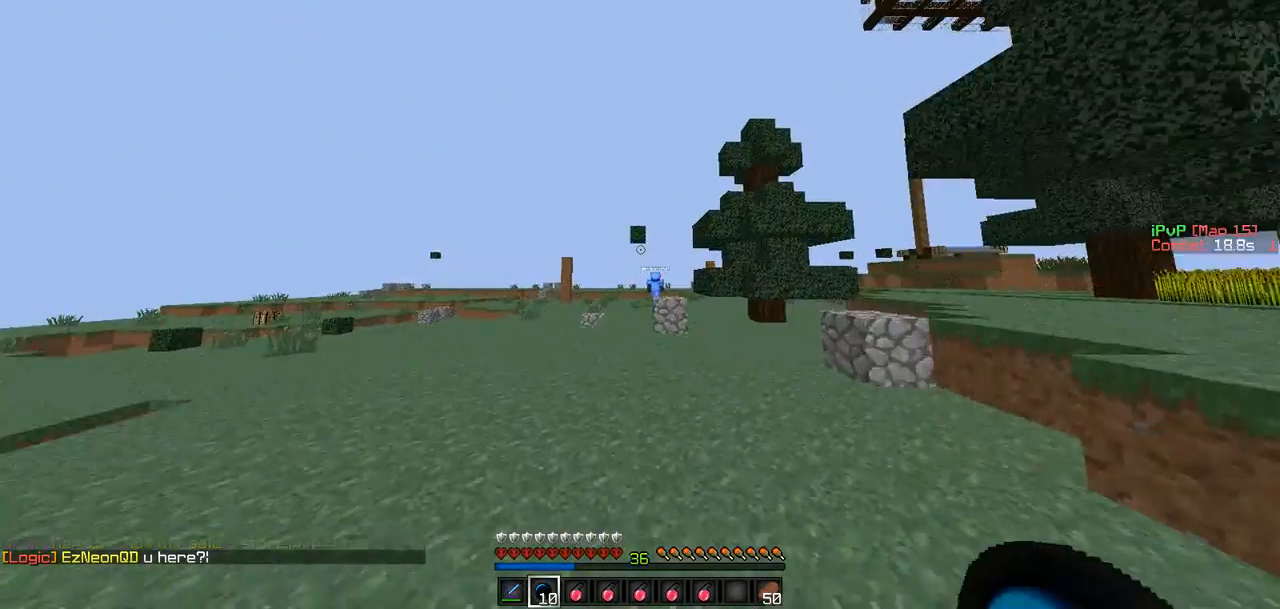
{"keys": ["w"], "events": [[84, "d", "down"], [211, "d", "up"]]}
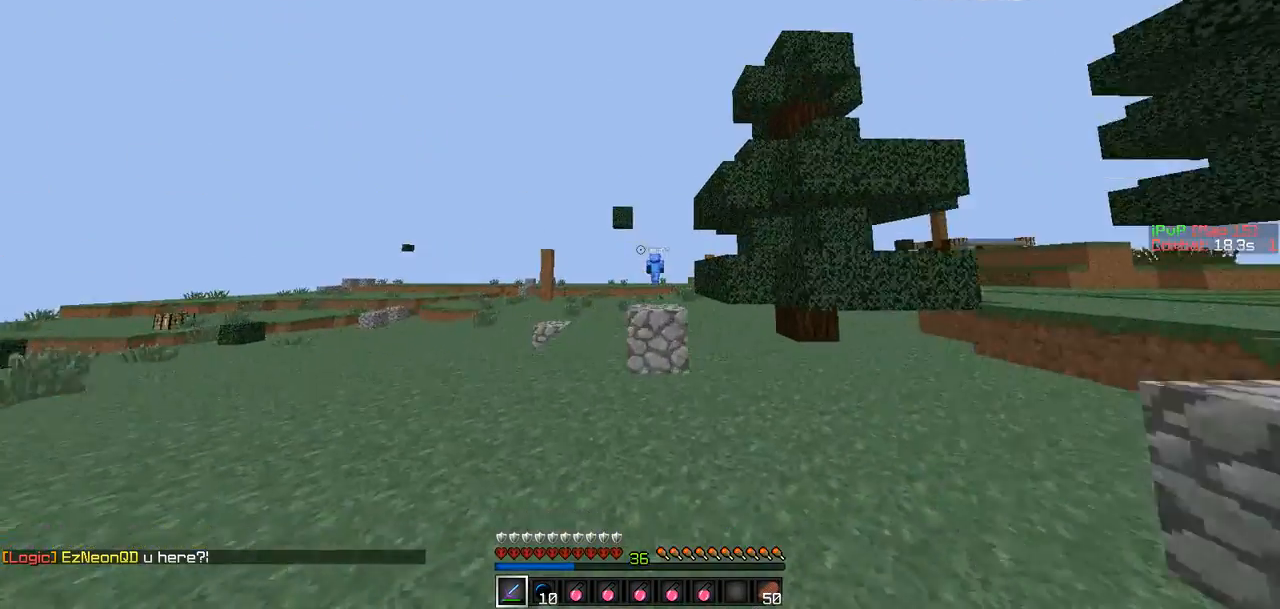
{"keys": ["w"], "events": []}
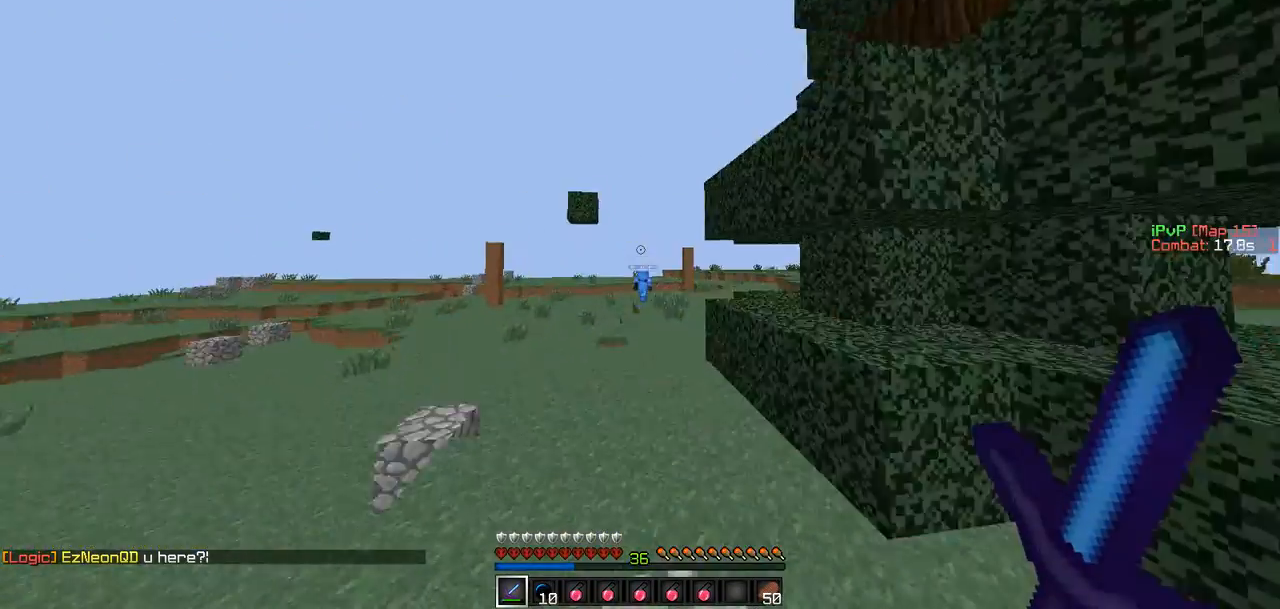
{"keys": ["w"], "events": []}
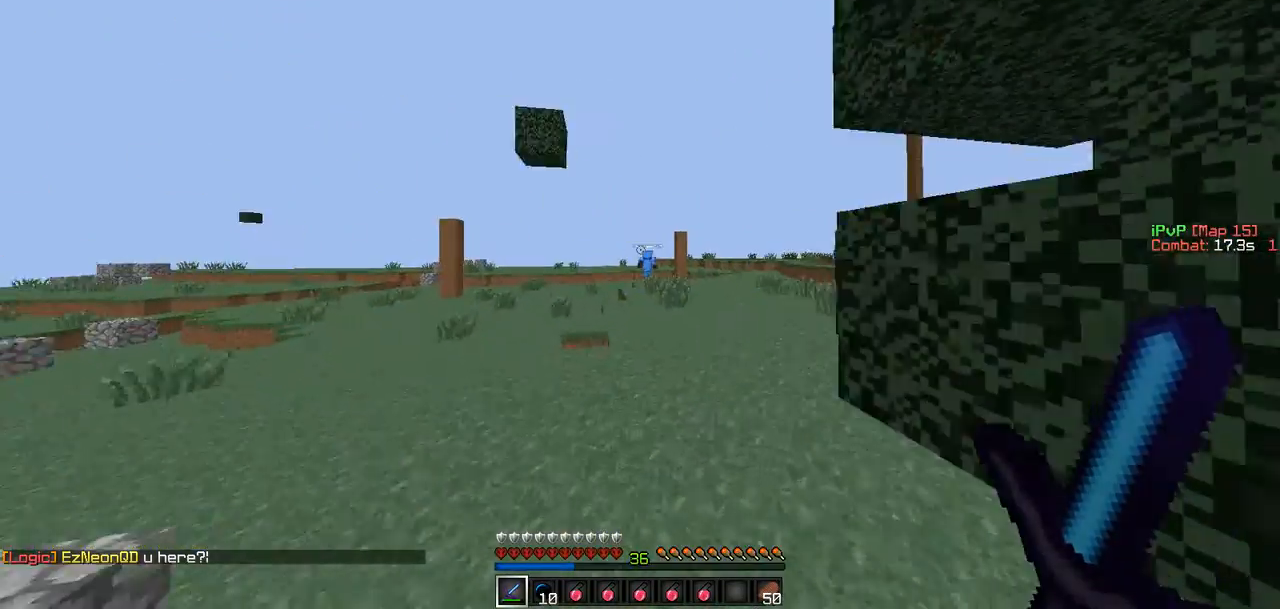
{"keys": ["w"], "events": []}
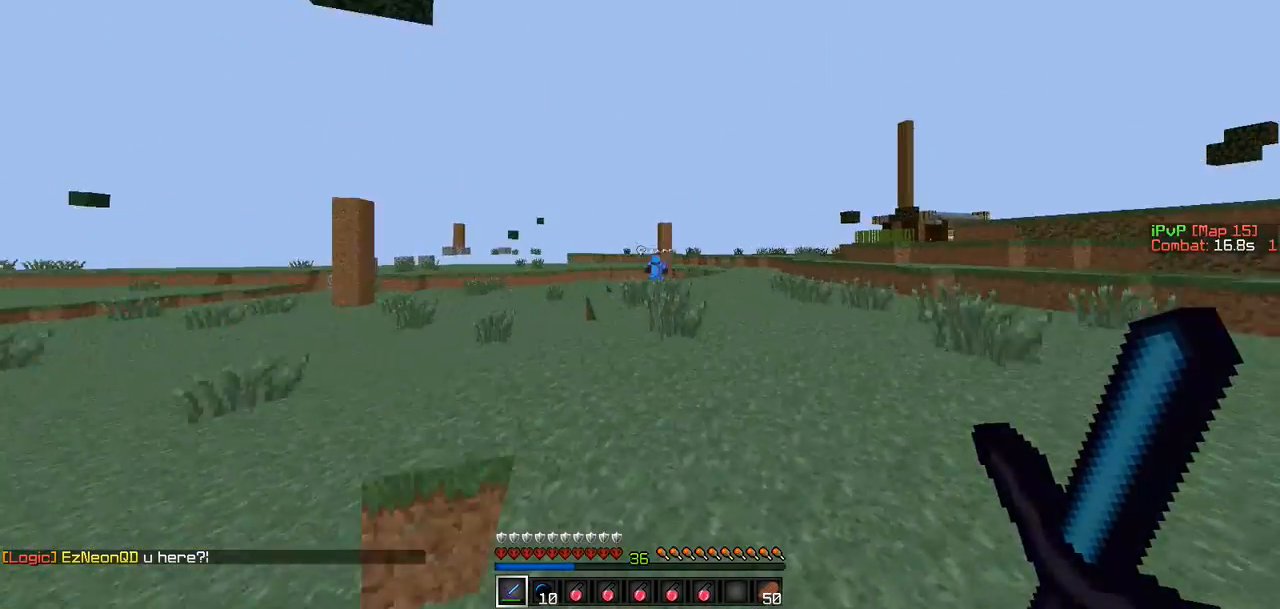
{"keys": ["w"], "events": []}
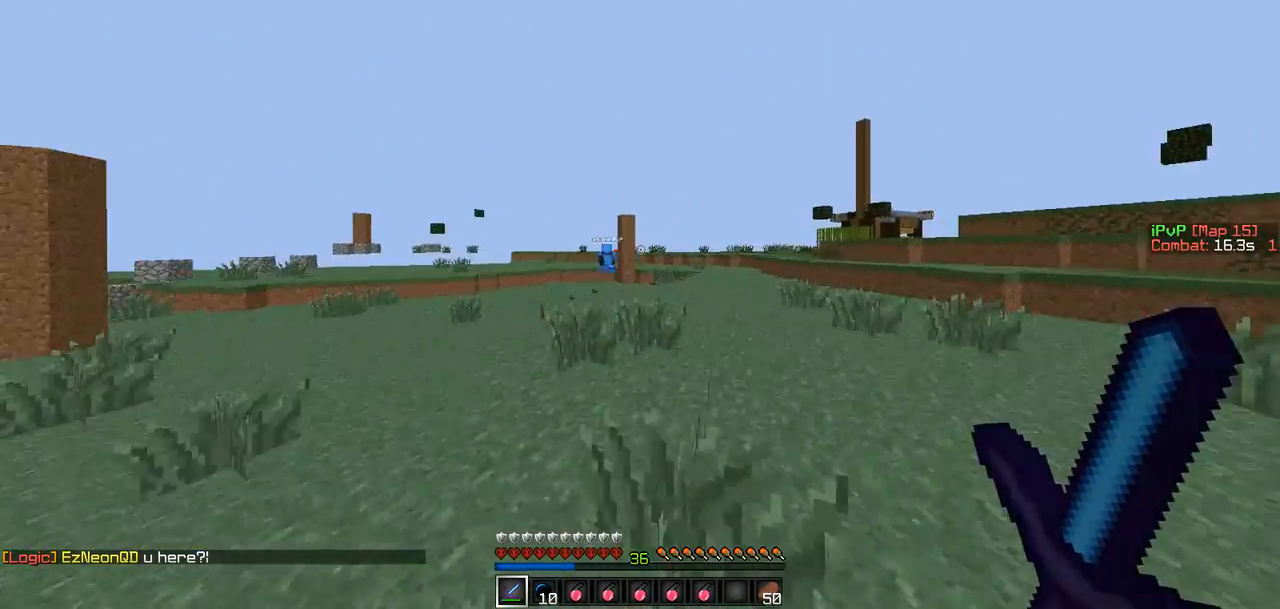
{"keys": ["w"], "events": []}
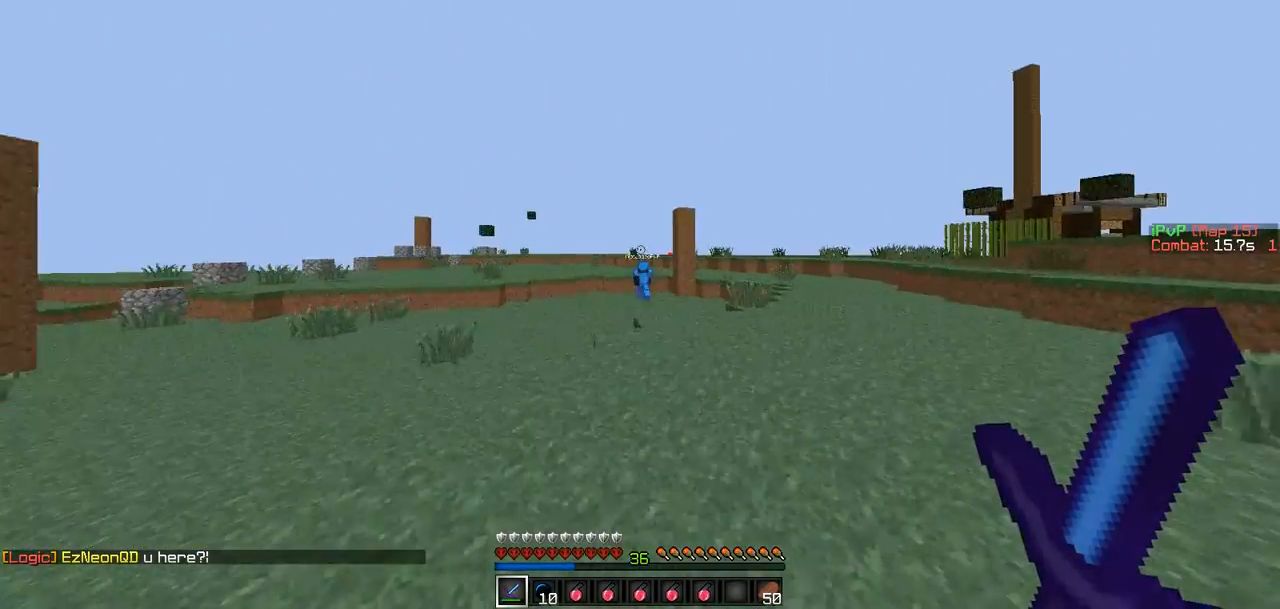
{"keys": ["w"], "events": []}
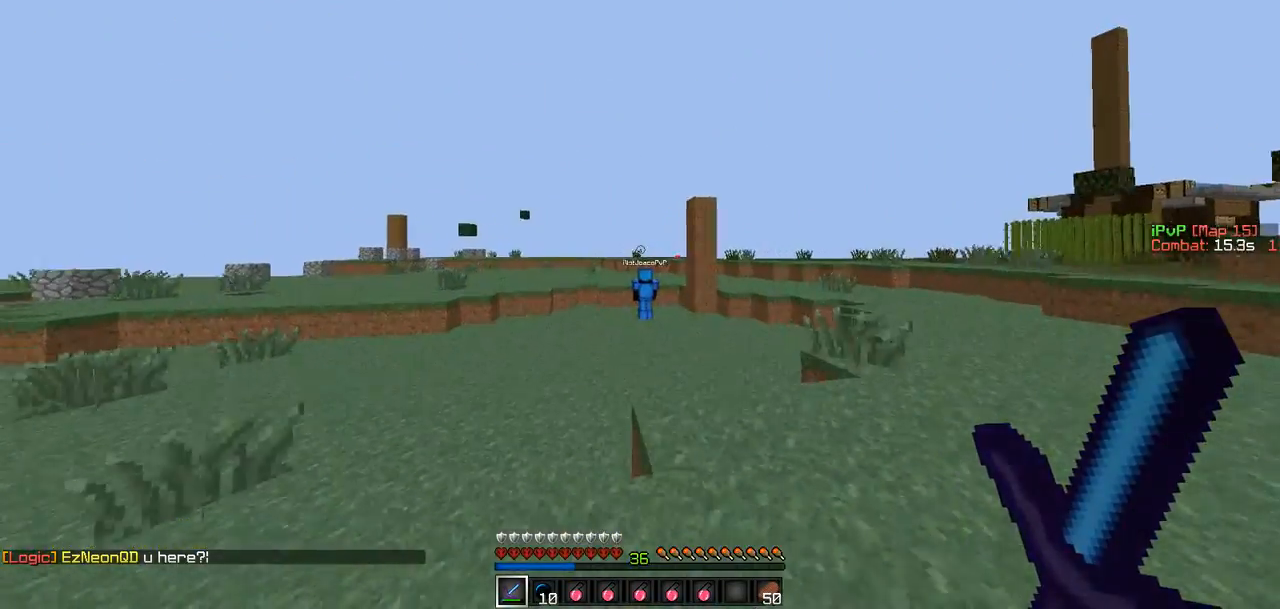
{"keys": ["w"], "events": []}
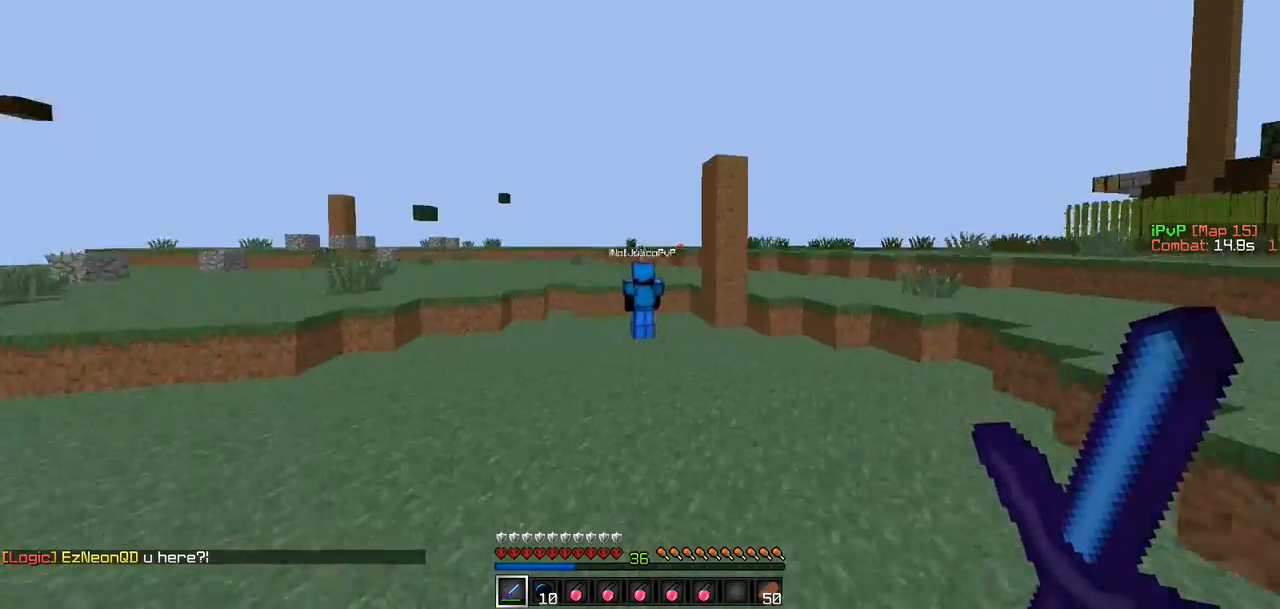
{"keys": ["w"], "events": []}
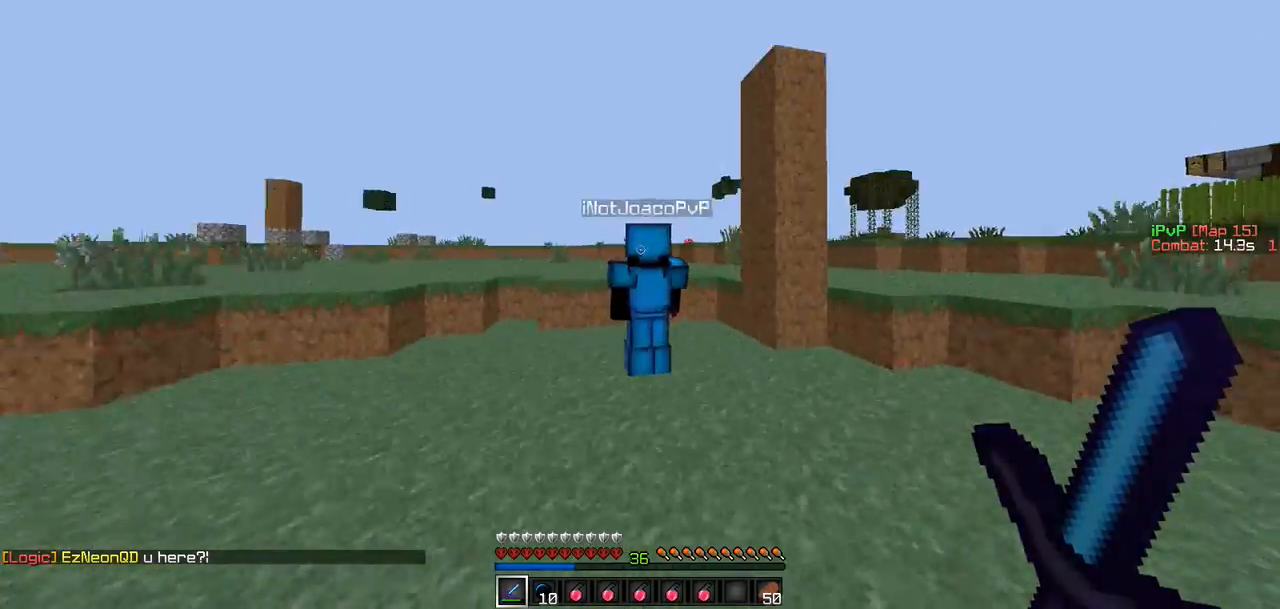
{"keys": ["a", "w"], "events": [[169, "a", "down"]]}
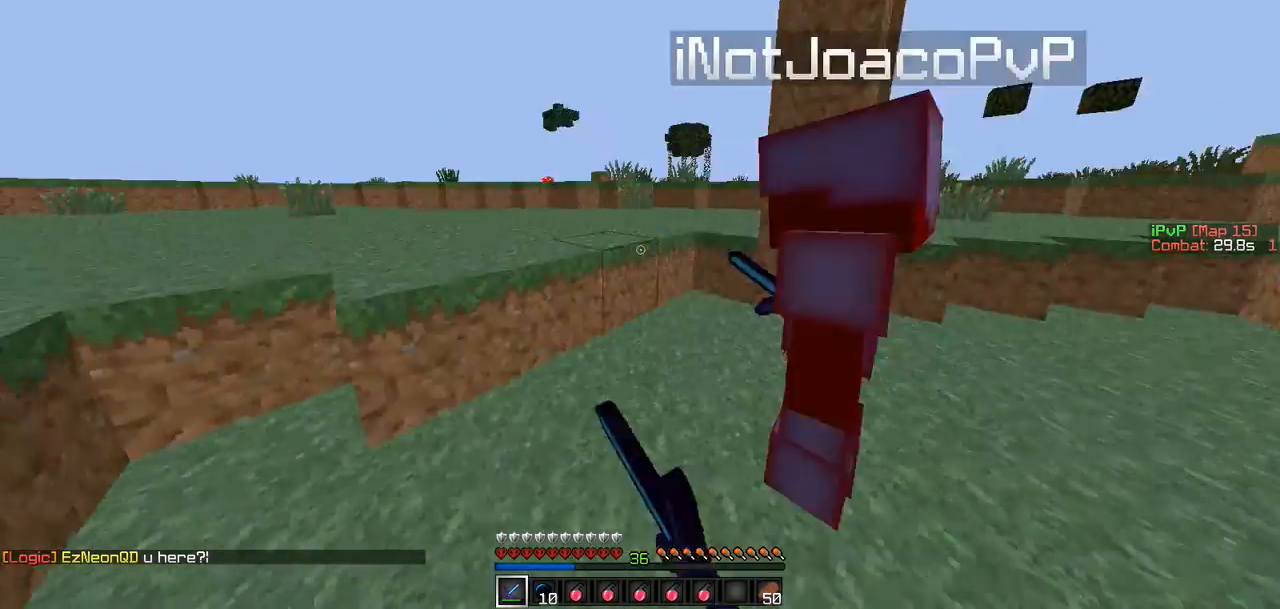
{"keys": ["a", "w"], "events": [[42, "w", "up"], [169, "w", "down"]]}
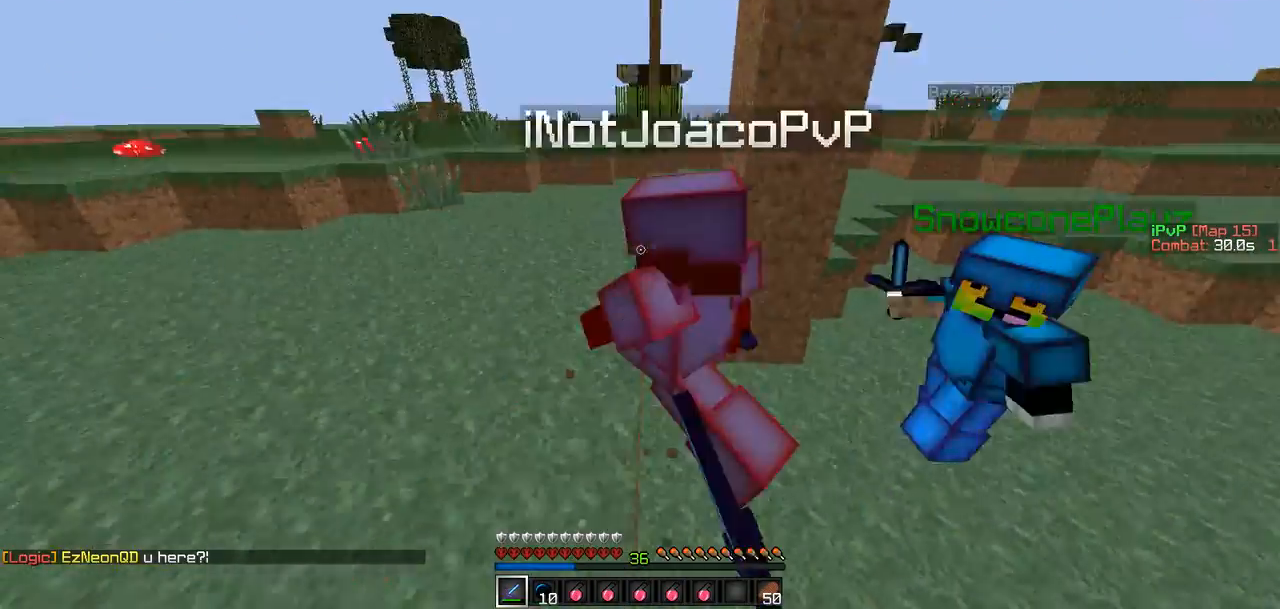
{"keys": ["a"], "events": [[295, "w", "up"]]}
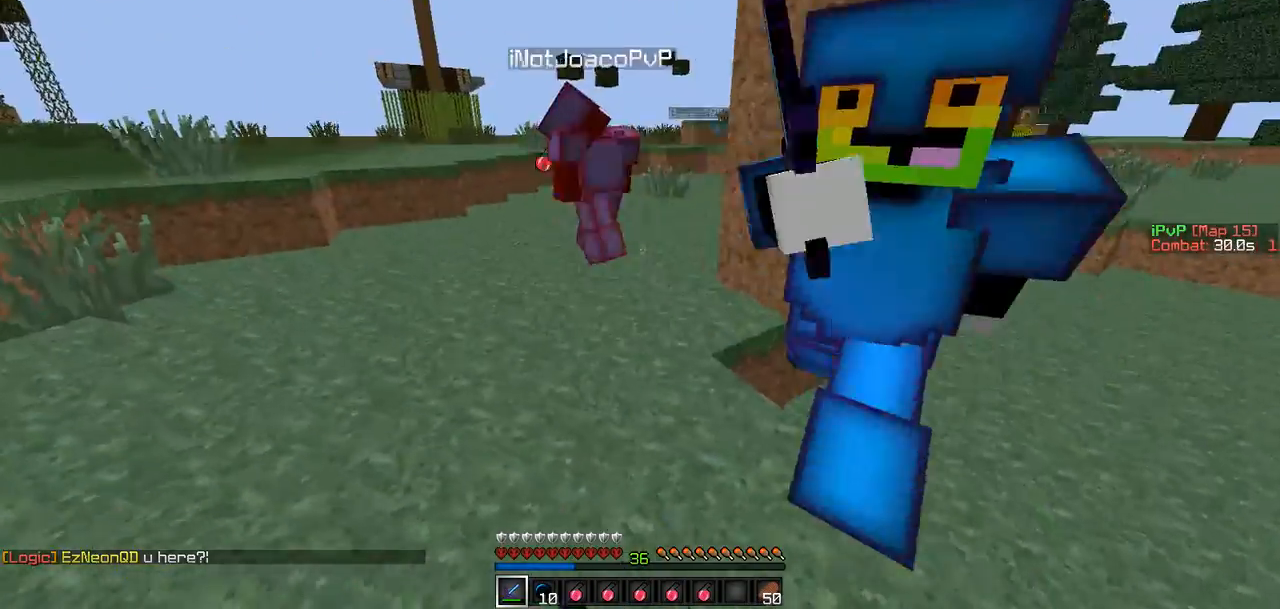
{"keys": ["a", "w"], "events": [[42, "w", "down"]]}
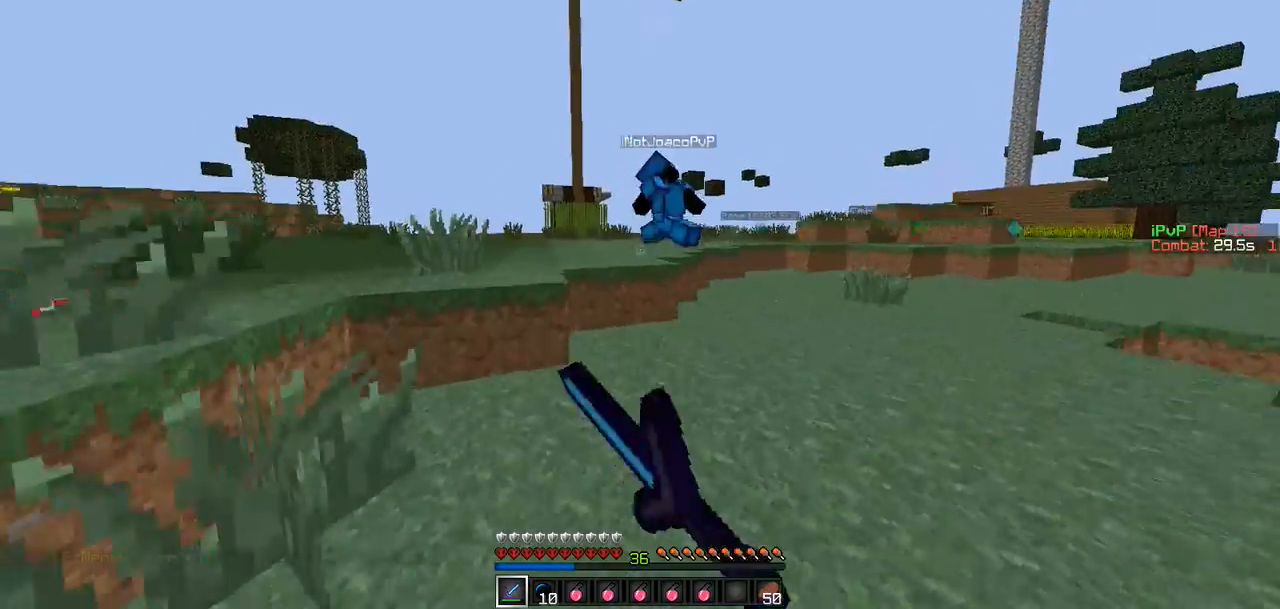
{"keys": ["a", "w"], "events": []}
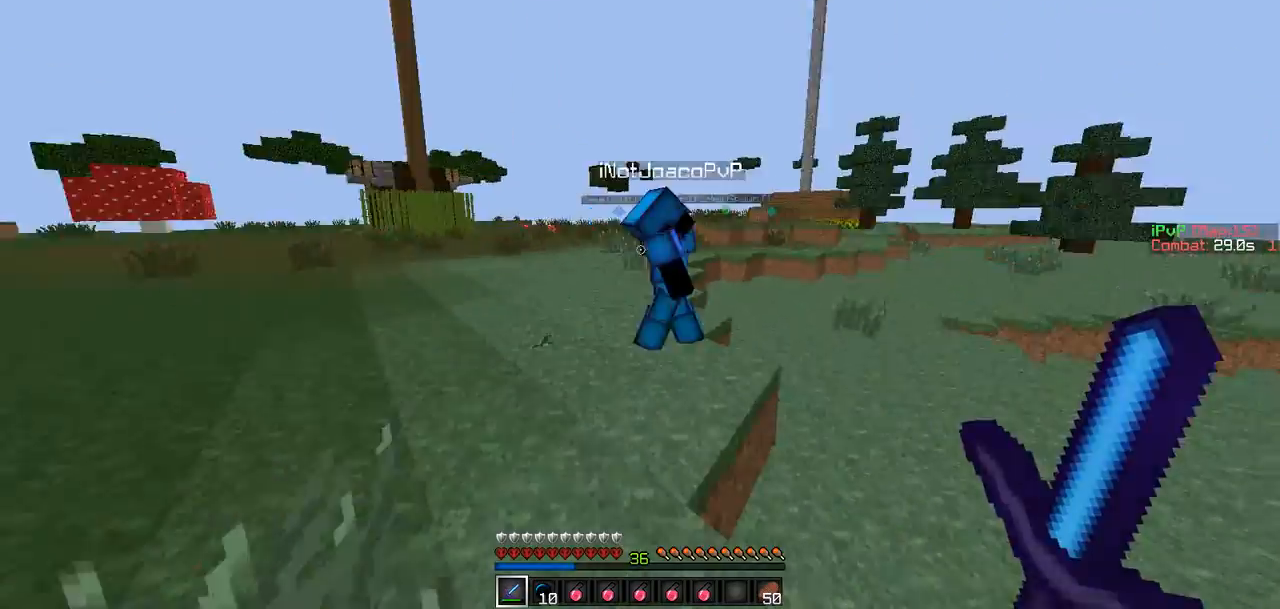
{"keys": ["a"], "events": [[379, "w", "up"]]}
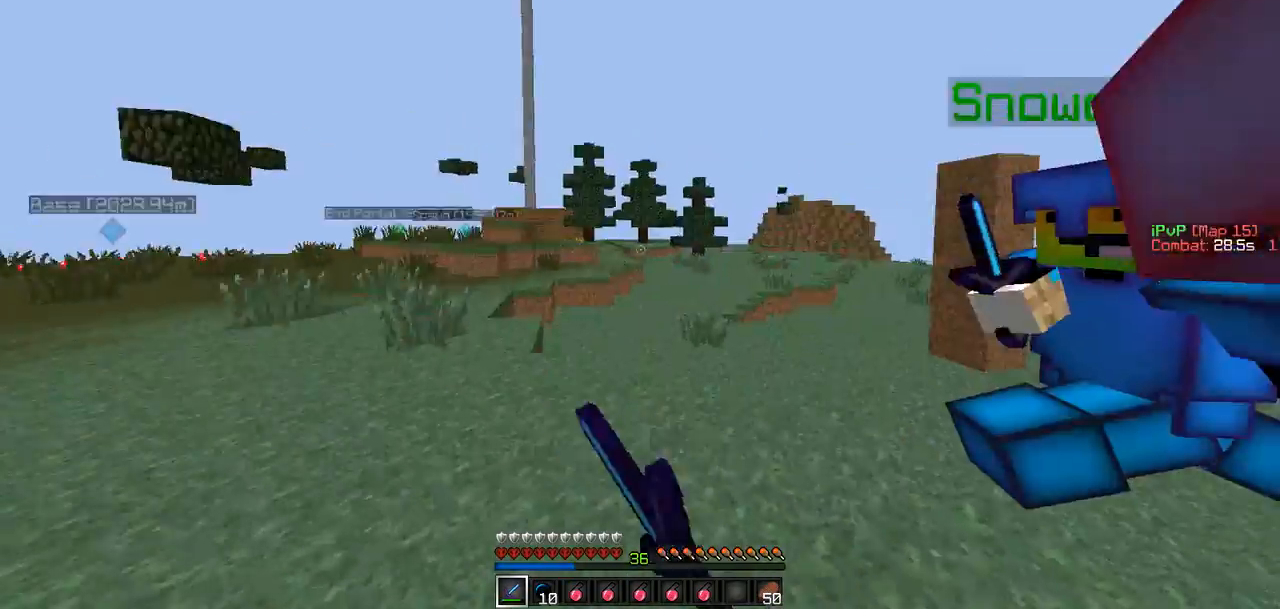
{"keys": ["d", "w"], "events": [[84, "s", "down"], [210, "a", "up"], [210, "d", "down"], [337, "s", "up"], [463, "w", "down"]]}
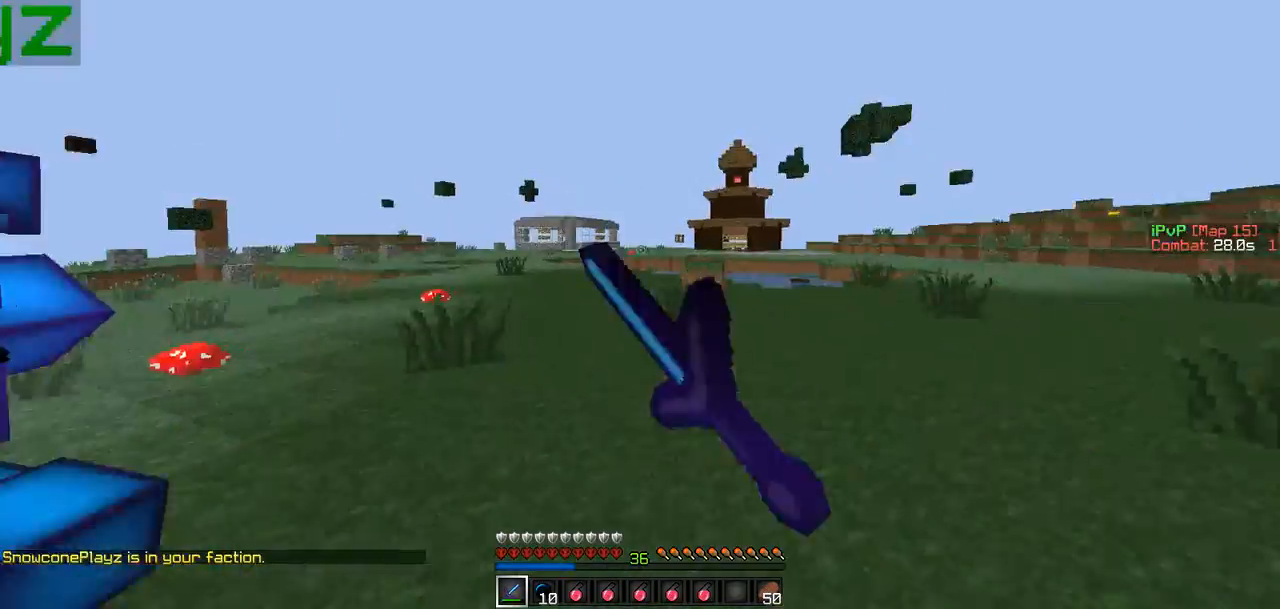
{"keys": ["w"], "events": [[464, "d", "up"]]}
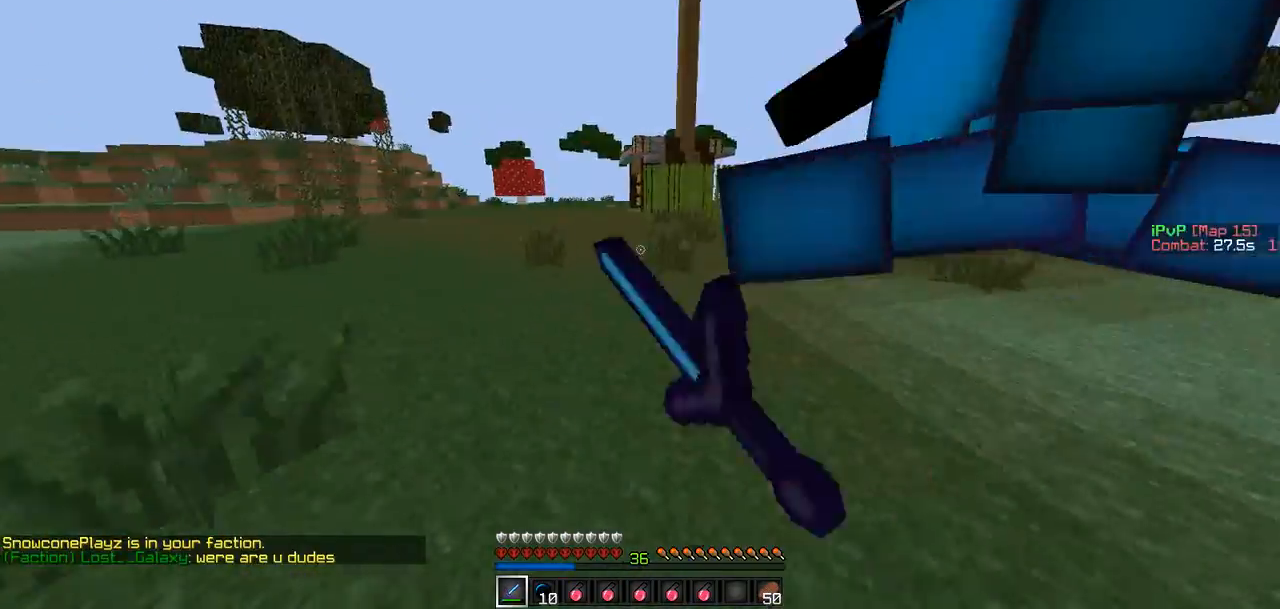
{"keys": ["a", "s"], "events": [[84, "a", "down"], [253, "w", "up"], [379, "s", "down"]]}
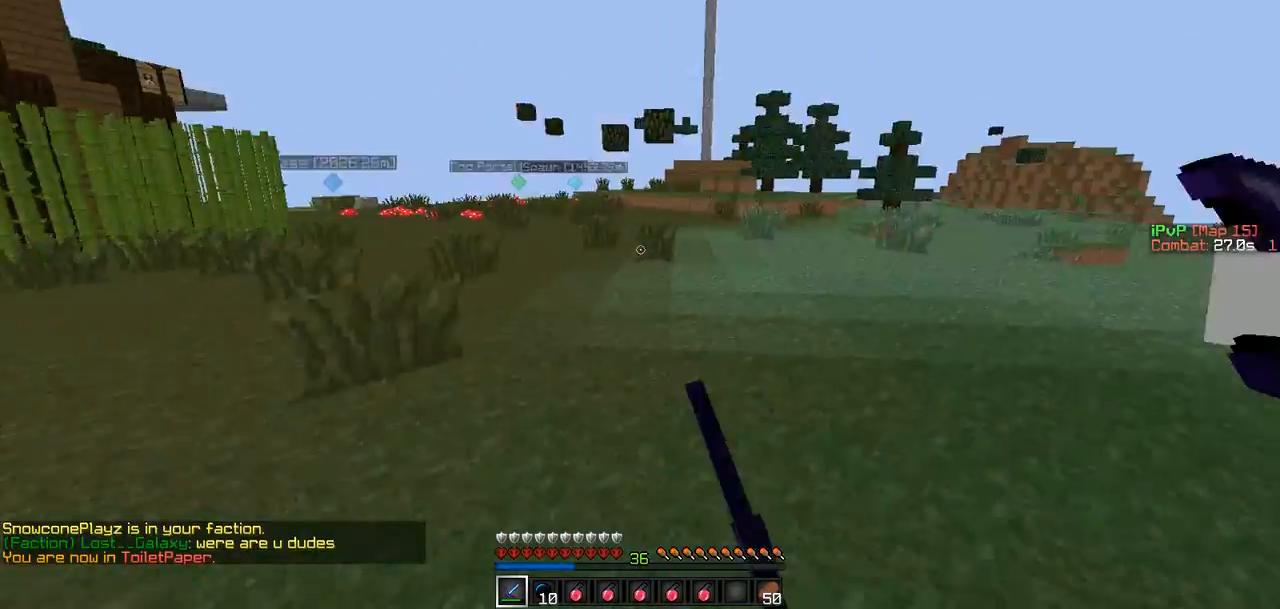
{"keys": ["d", "w"], "events": [[42, "a", "up"], [84, "d", "down"], [295, "s", "up"], [464, "w", "down"]]}
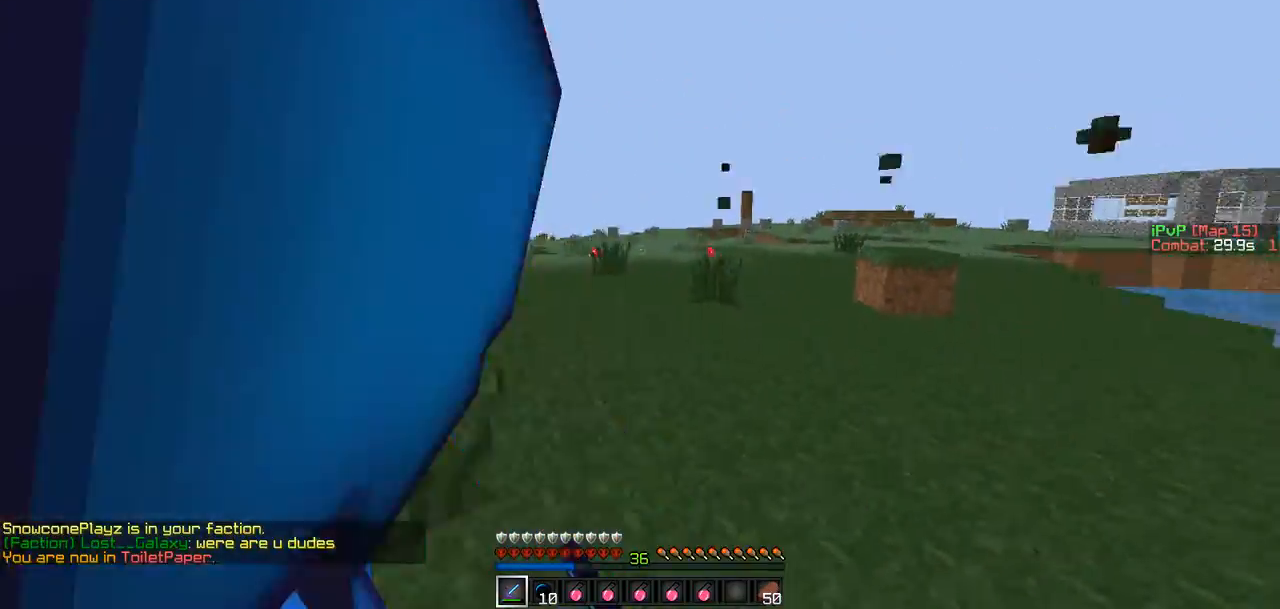
{"keys": ["d"], "events": [[84, "w", "up"], [295, "w", "down"], [463, "w", "up"]]}
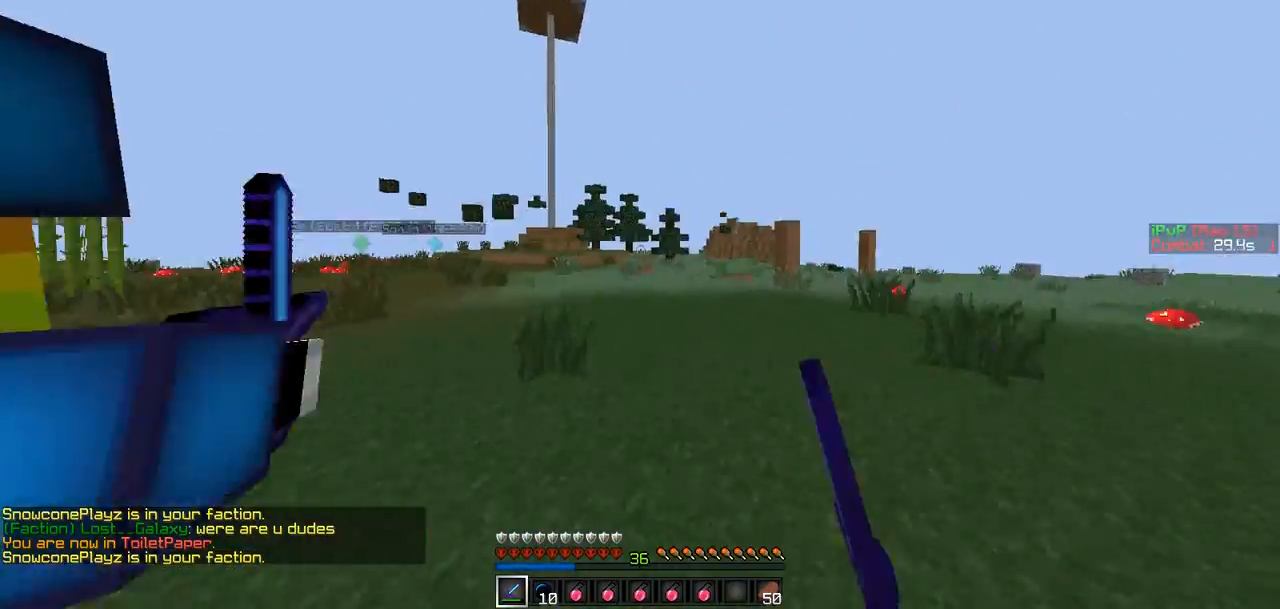
{"keys": ["a", "w"], "events": [[127, "s", "down"], [253, "a", "down"], [295, "d", "up"], [338, "s", "up"], [464, "w", "down"]]}
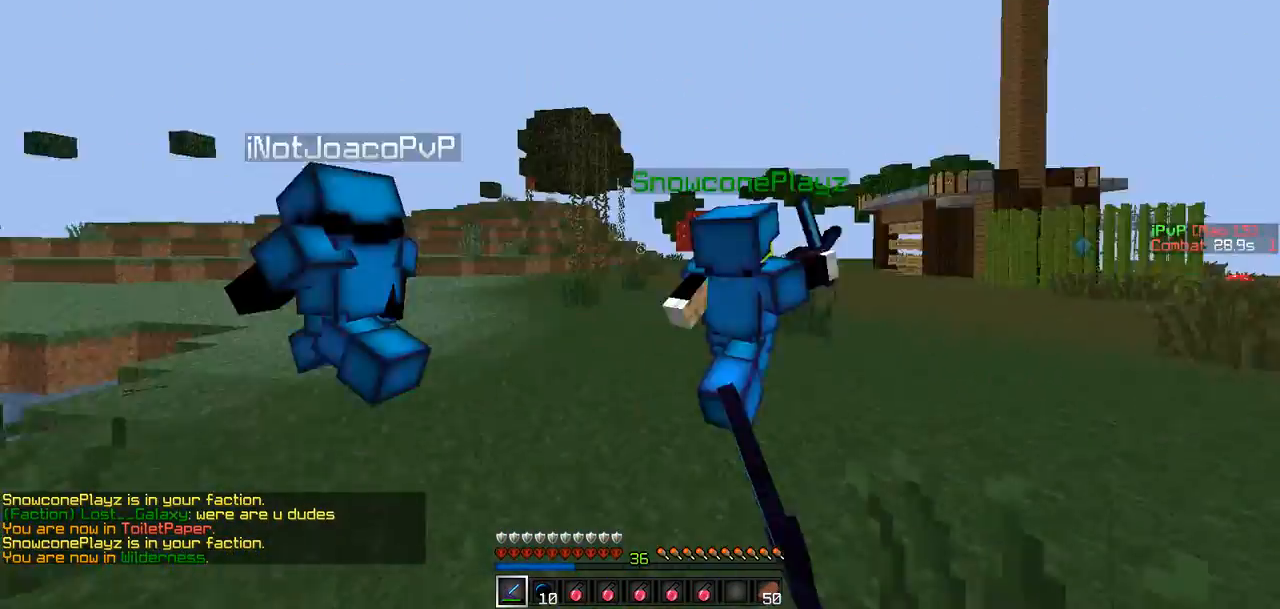
{"keys": ["d", "w"], "events": [[337, "a", "up"], [379, "d", "down"]]}
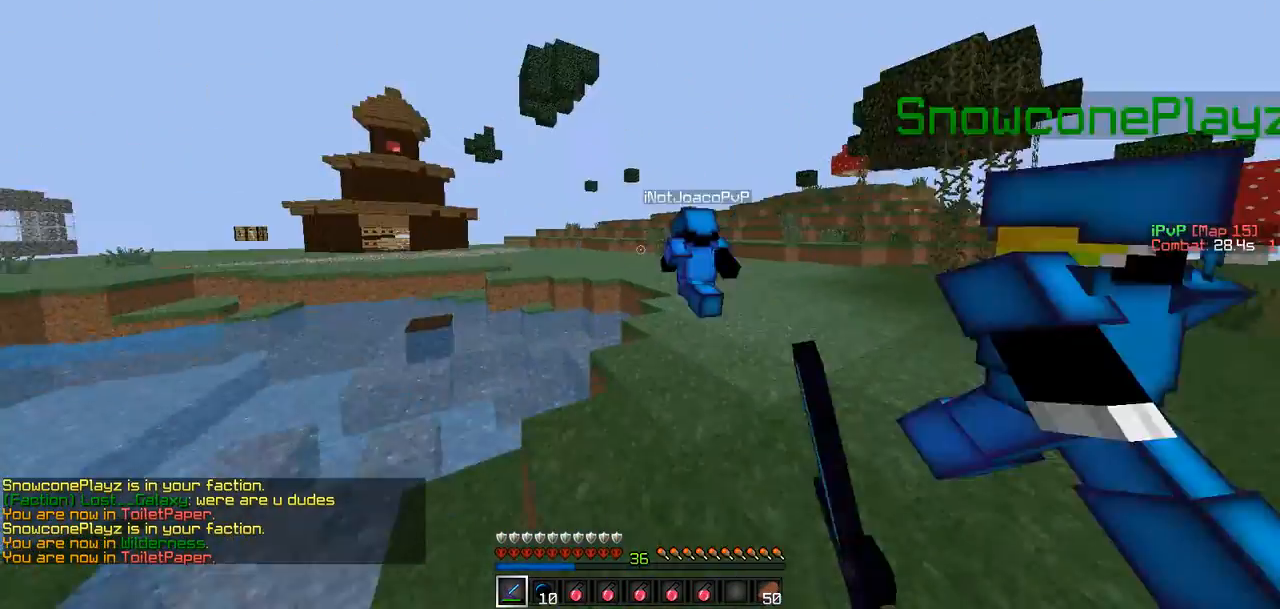
{"keys": ["d", "w"], "events": [[84, "d", "up"], [379, "d", "down"]]}
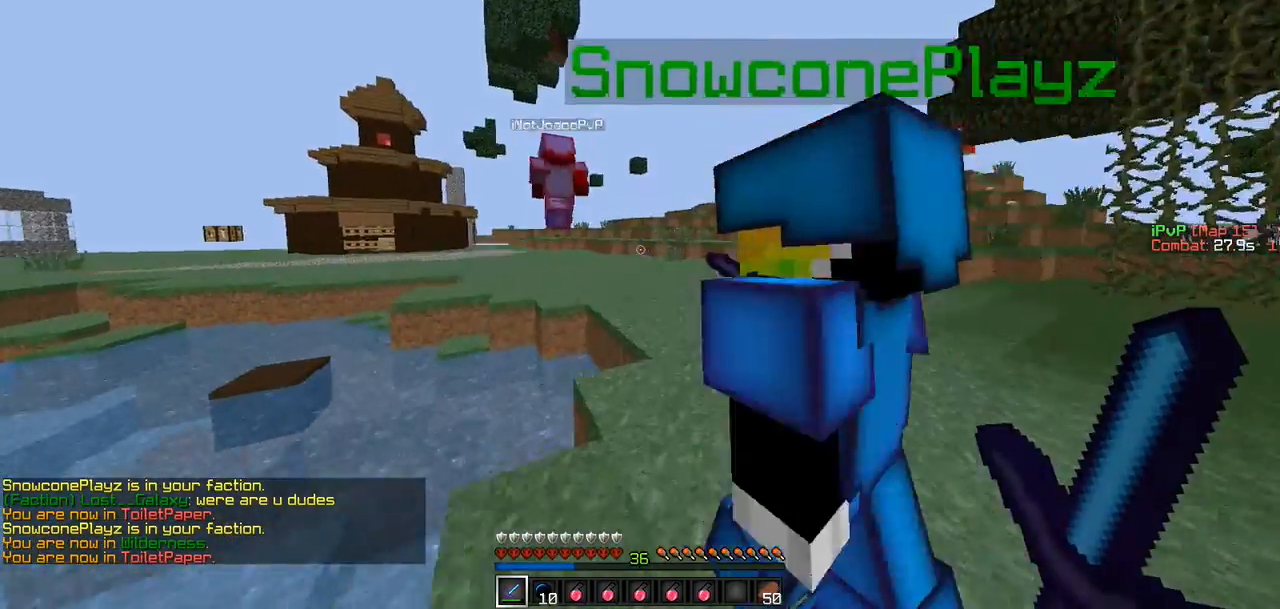
{"keys": ["d", "w"], "events": [[43, "d", "up"], [169, "d", "down"], [295, "d", "up"], [338, "d", "down"]]}